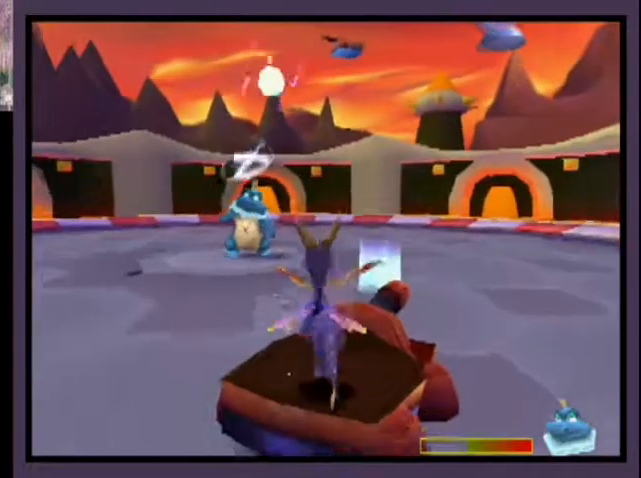
Gameplay with a controller (PlayStation layout); each line is a JSON object with the inputs held at the frame after it. "events" lists button and stick changes between this image and that frame as [ms after this image, input, new state], when the widget could be followed in between. Not read: L1 R1.
{"buttons": [], "left_stick": "center", "right_stick": "center", "events": [[133, "DPAD_LEFT", "down"], [167, "DPAD_UP", "down"], [233, "DPAD_LEFT", "up"], [233, "L2", "down"], [333, "DPAD_UP", "up"], [333, "L2", "up"]]}
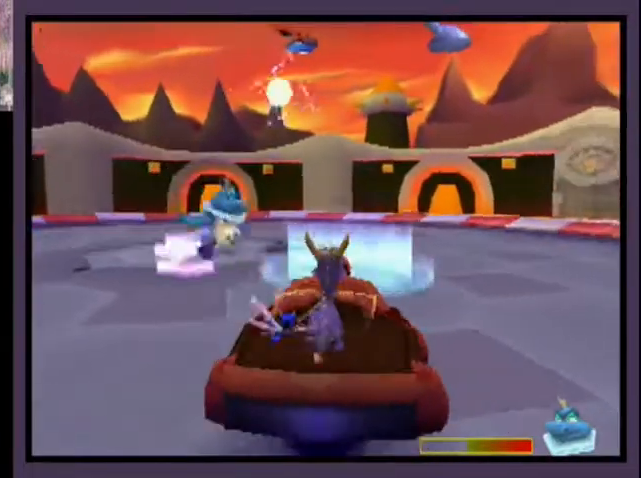
{"buttons": ["DPAD_UP"], "left_stick": "center", "right_stick": "center", "events": [[167, "DPAD_UP", "down"], [233, "DPAD_UP", "up"], [367, "DPAD_UP", "down"]]}
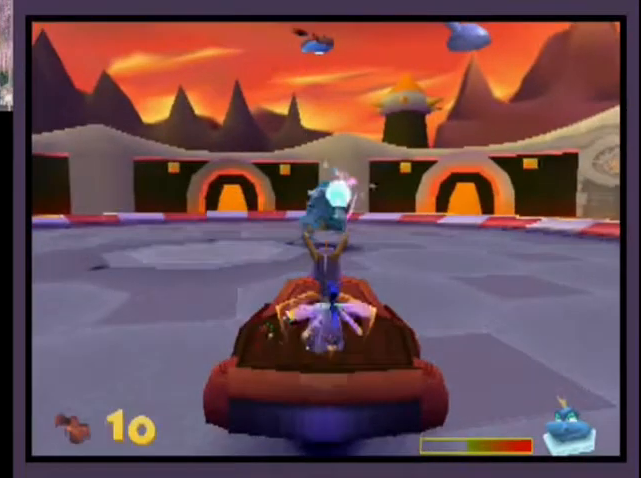
{"buttons": ["DPAD_RIGHT"], "left_stick": "center", "right_stick": "center", "events": [[200, "CIRCLE", "down"], [300, "CIRCLE", "up"], [333, "CROSS", "down"], [333, "DPAD_UP", "up"], [400, "CROSS", "up"], [500, "DPAD_RIGHT", "down"]]}
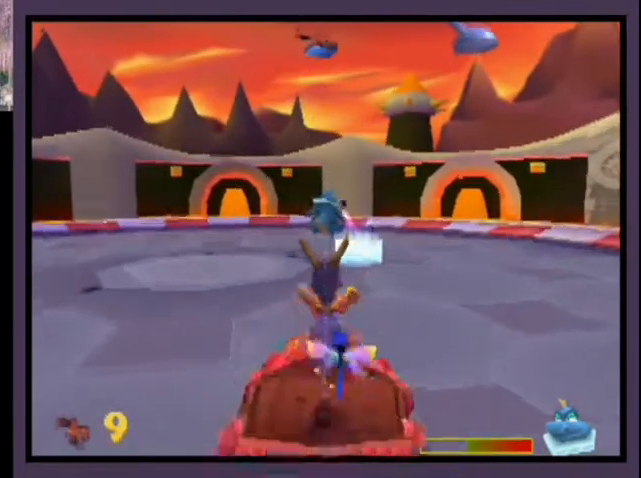
{"buttons": ["DPAD_RIGHT"], "left_stick": "center", "right_stick": "center", "events": []}
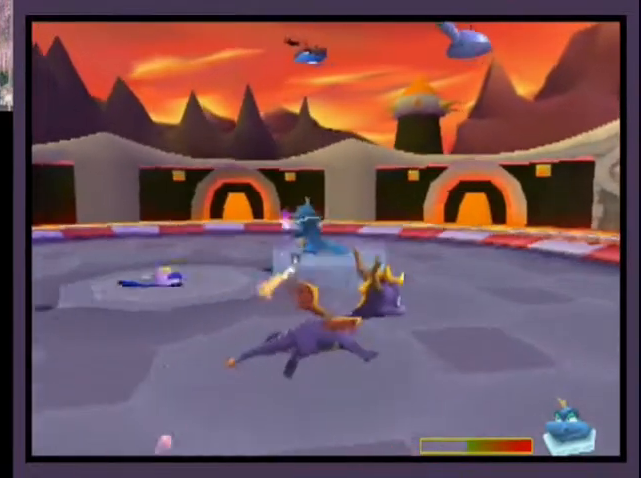
{"buttons": ["DPAD_RIGHT"], "left_stick": "center", "right_stick": "center", "events": []}
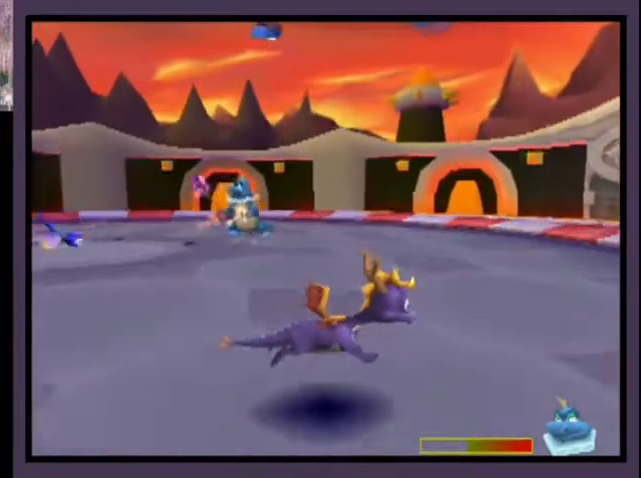
{"buttons": ["DPAD_RIGHT"], "left_stick": "center", "right_stick": "center", "events": []}
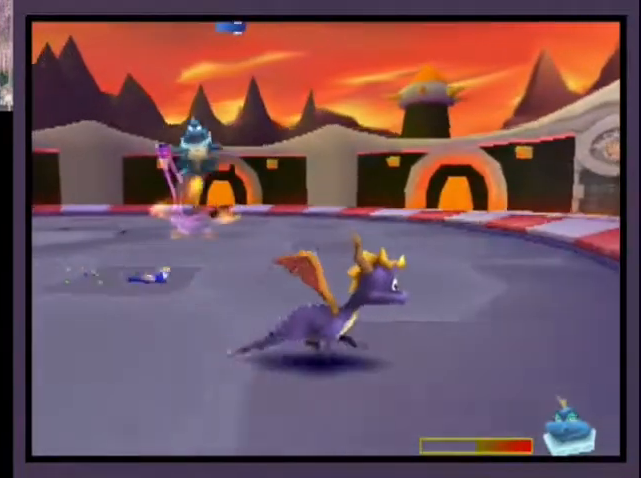
{"buttons": ["DPAD_UP"], "left_stick": "center", "right_stick": "center", "events": [[400, "DPAD_UP", "down"], [467, "DPAD_RIGHT", "up"]]}
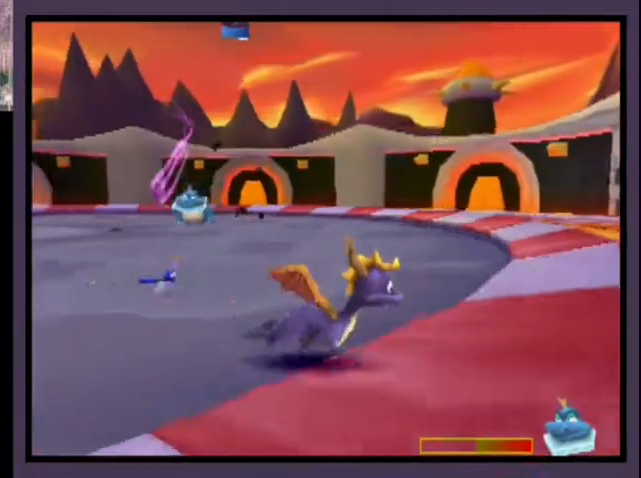
{"buttons": ["R2", "DPAD_UP", "DPAD_LEFT"], "left_stick": "center", "right_stick": "center", "events": [[100, "DPAD_UP", "up"], [233, "R2", "down"], [400, "DPAD_LEFT", "down"], [400, "DPAD_UP", "down"]]}
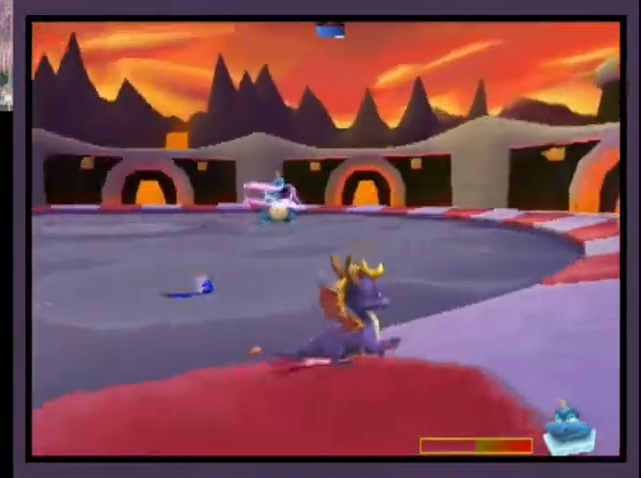
{"buttons": ["R2"], "left_stick": "center", "right_stick": "center", "events": [[133, "DPAD_UP", "up"], [233, "DPAD_LEFT", "up"]]}
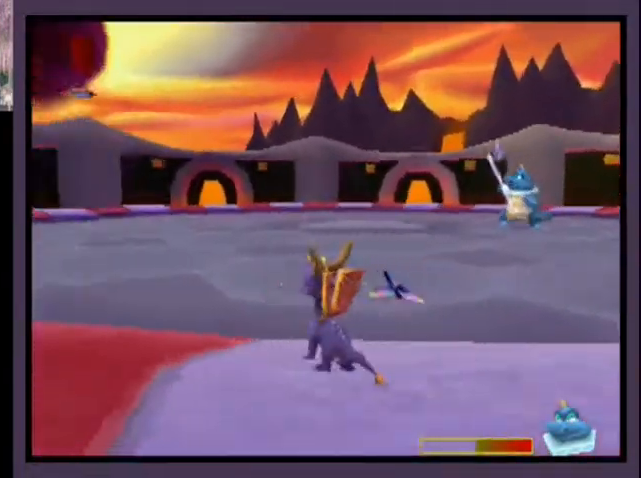
{"buttons": ["L2"], "left_stick": "center", "right_stick": "center", "events": [[300, "R2", "up"], [367, "L2", "down"]]}
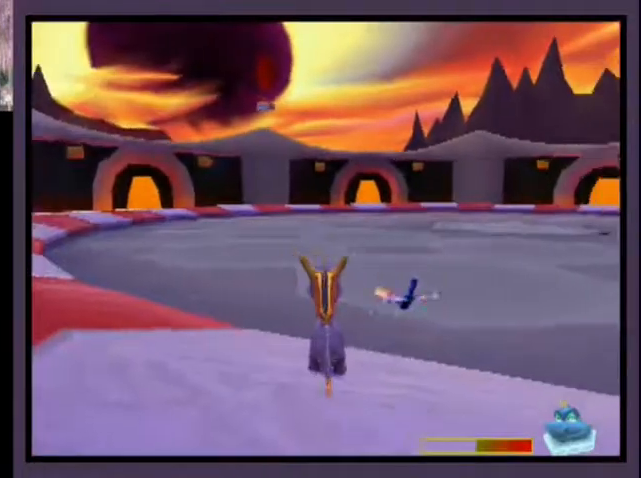
{"buttons": ["L2", "DPAD_RIGHT"], "left_stick": "center", "right_stick": "center", "events": [[100, "DPAD_RIGHT", "down"], [300, "DPAD_RIGHT", "up"], [467, "DPAD_RIGHT", "down"]]}
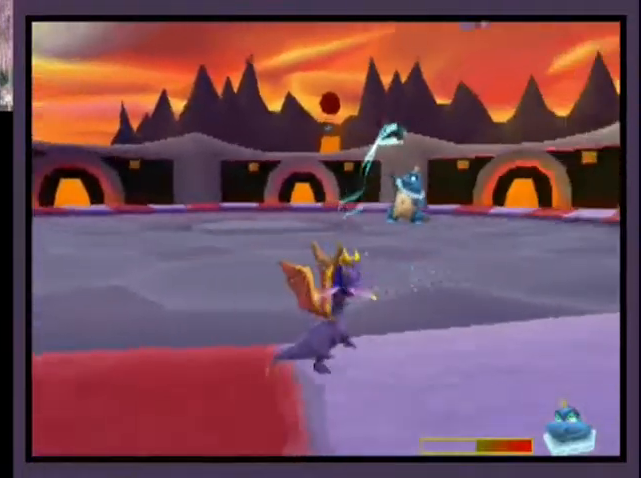
{"buttons": [], "left_stick": "center", "right_stick": "center", "events": [[233, "DPAD_RIGHT", "up"], [433, "L2", "up"]]}
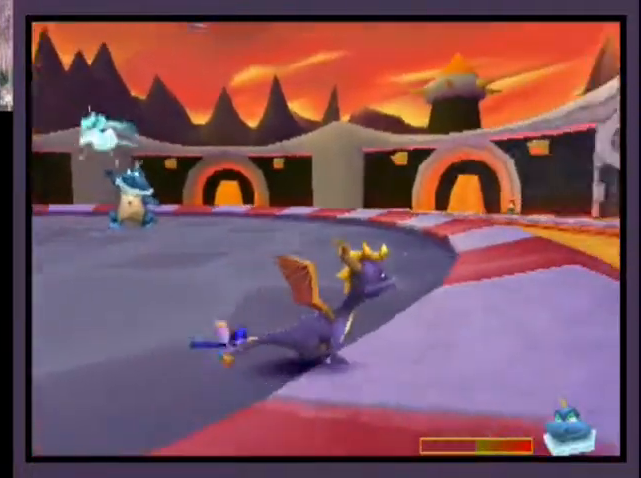
{"buttons": ["DPAD_UP"], "left_stick": "center", "right_stick": "center", "events": [[433, "DPAD_UP", "down"]]}
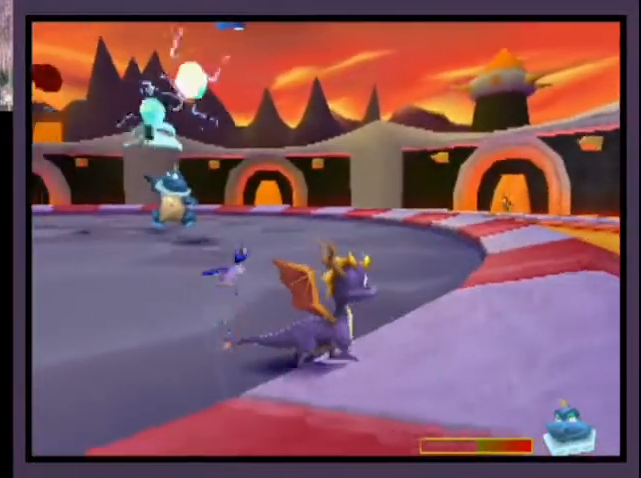
{"buttons": ["SQUARE", "L2", "DPAD_UP", "DPAD_RIGHT"], "left_stick": "center", "right_stick": "center", "events": [[133, "SQUARE", "down"], [400, "L2", "down"], [433, "DPAD_RIGHT", "down"]]}
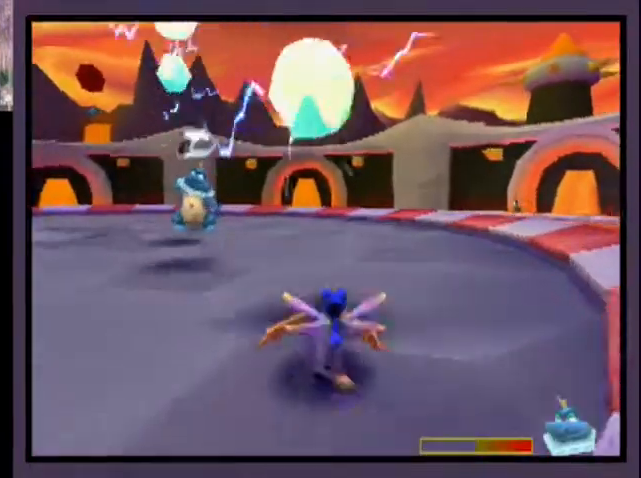
{"buttons": ["SQUARE", "R2", "DPAD_UP"], "left_stick": "center", "right_stick": "center", "events": [[133, "R2", "down"], [267, "L2", "up"], [333, "DPAD_RIGHT", "up"]]}
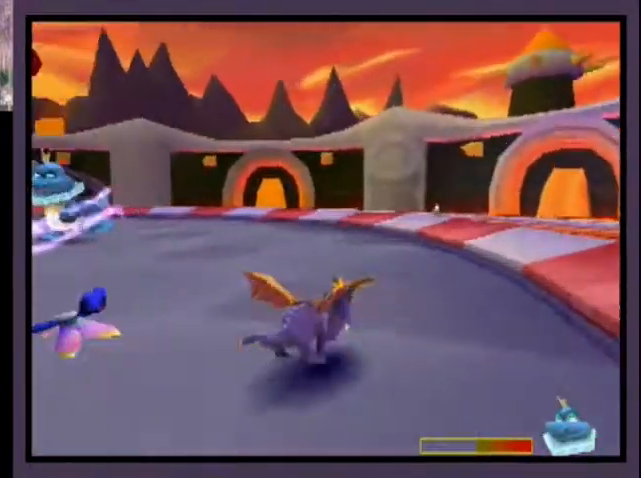
{"buttons": ["SQUARE", "R2", "DPAD_UP", "DPAD_RIGHT"], "left_stick": "center", "right_stick": "center", "events": [[67, "DPAD_RIGHT", "down"], [100, "DPAD_UP", "up"], [200, "DPAD_UP", "down"]]}
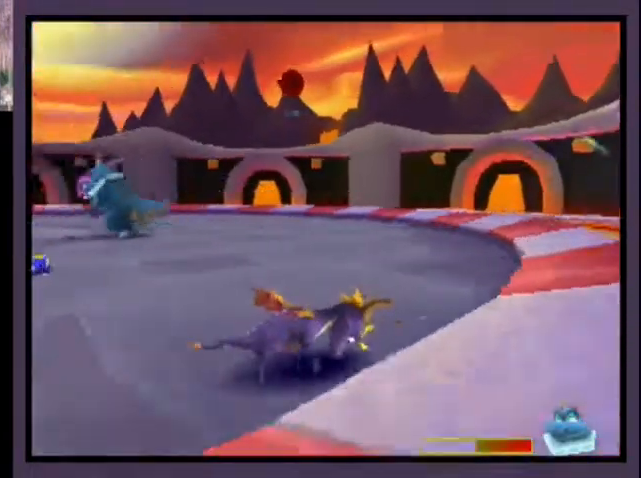
{"buttons": ["SQUARE", "R2", "DPAD_UP", "DPAD_RIGHT"], "left_stick": "center", "right_stick": "center", "events": []}
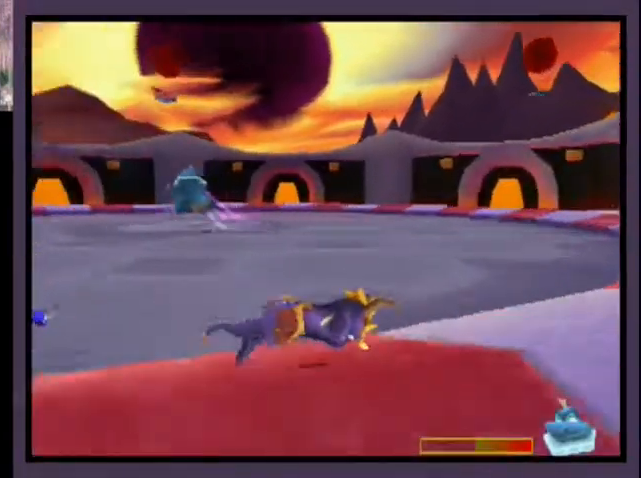
{"buttons": ["L2", "DPAD_UP", "DPAD_RIGHT"], "left_stick": "center", "right_stick": "center", "events": [[133, "DPAD_RIGHT", "up"], [200, "R2", "up"], [200, "SQUARE", "up"], [433, "DPAD_RIGHT", "down"], [467, "L2", "down"]]}
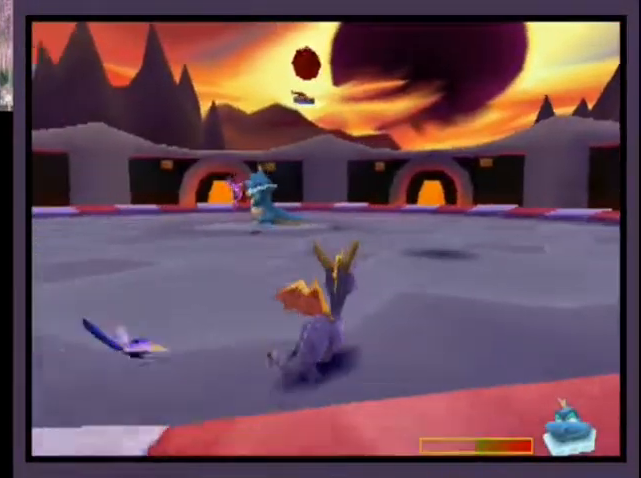
{"buttons": ["R2", "DPAD_UP"], "left_stick": "center", "right_stick": "center", "events": [[200, "DPAD_RIGHT", "up"], [233, "L2", "up"], [433, "R2", "down"]]}
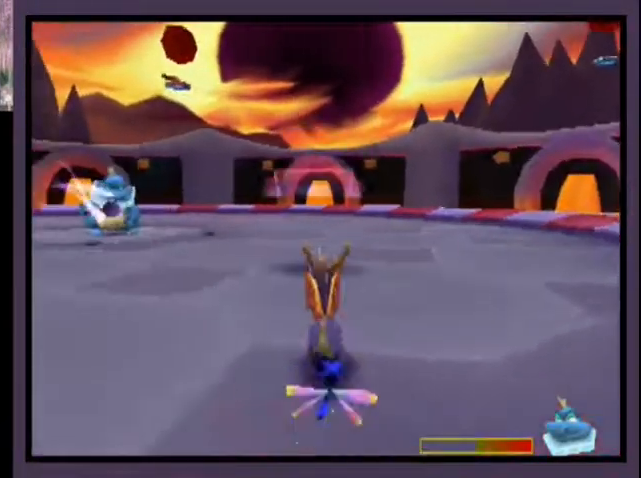
{"buttons": ["DPAD_UP"], "left_stick": "center", "right_stick": "center", "events": [[67, "R2", "up"], [167, "L2", "down"], [333, "L2", "up"]]}
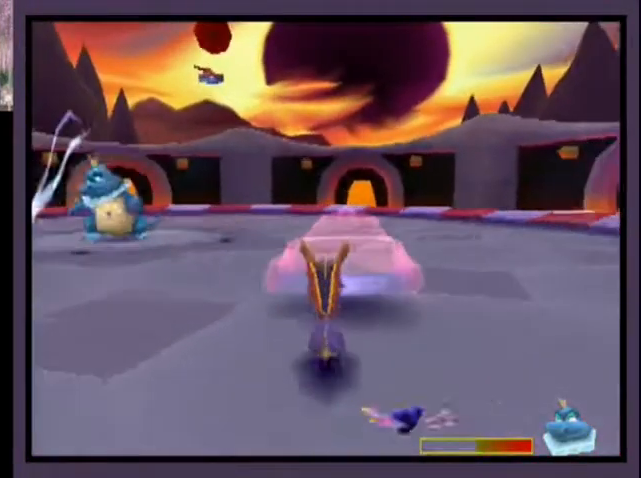
{"buttons": [], "left_stick": "center", "right_stick": "center", "events": [[67, "CROSS", "down"], [167, "CROSS", "up"], [167, "DPAD_UP", "up"]]}
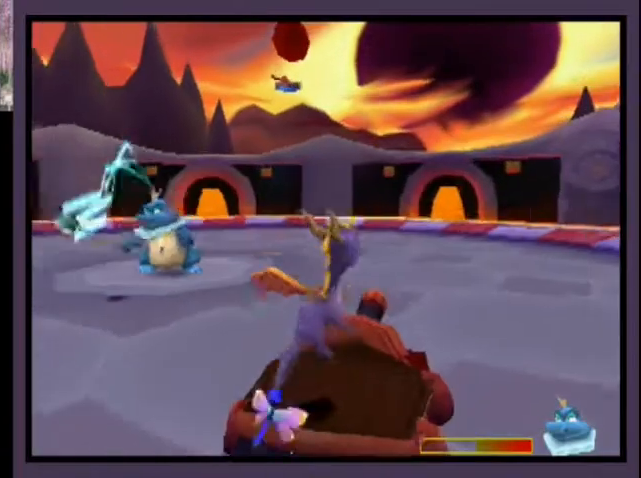
{"buttons": ["DPAD_UP", "DPAD_LEFT"], "left_stick": "center", "right_stick": "center", "events": [[133, "R2", "down"], [167, "DPAD_LEFT", "down"], [233, "DPAD_UP", "down"], [467, "R2", "up"]]}
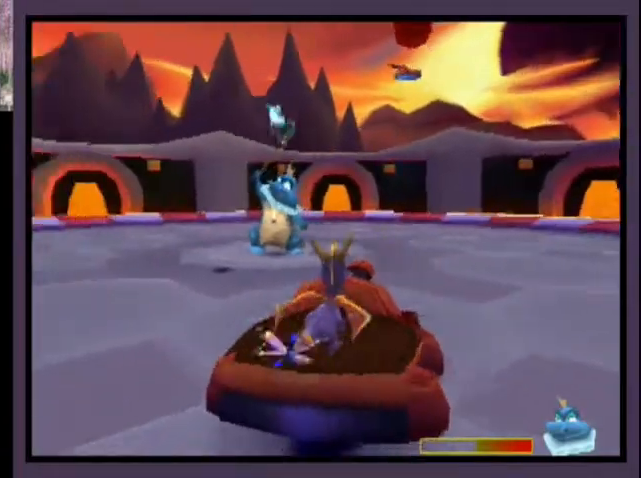
{"buttons": [], "left_stick": "center", "right_stick": "center", "events": [[33, "DPAD_LEFT", "up"], [67, "CIRCLE", "down"], [133, "DPAD_UP", "up"], [200, "CIRCLE", "up"], [333, "L2", "down"], [400, "DPAD_RIGHT", "down"], [467, "DPAD_RIGHT", "up"], [500, "L2", "up"]]}
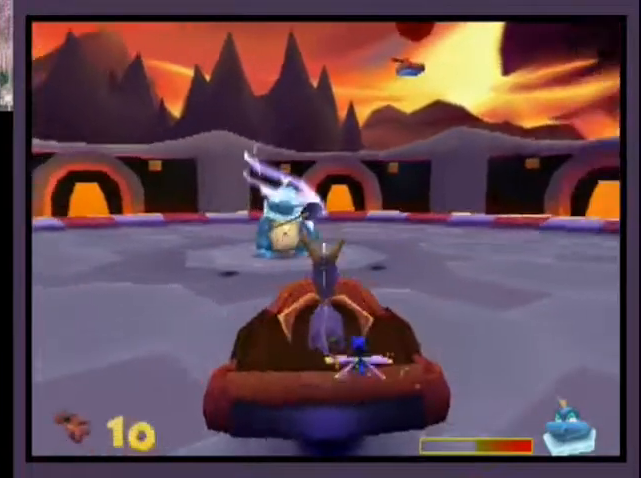
{"buttons": [], "left_stick": "center", "right_stick": "center", "events": [[167, "DPAD_UP", "down"], [167, "L2", "down"], [267, "L2", "up"], [300, "DPAD_UP", "up"]]}
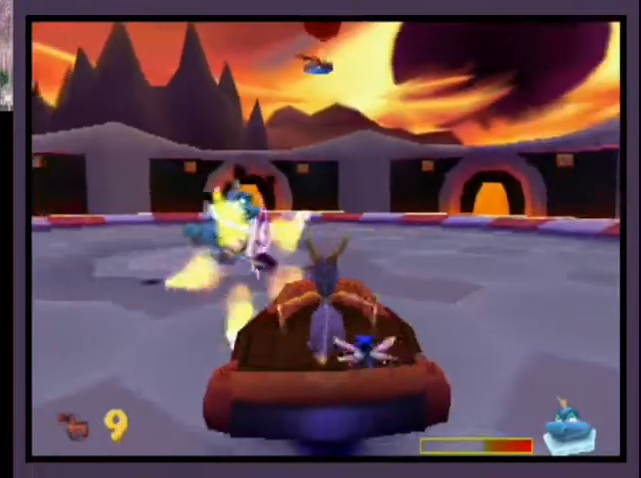
{"buttons": [], "left_stick": "center", "right_stick": "center", "events": [[33, "DPAD_UP", "down"], [167, "DPAD_UP", "up"], [333, "DPAD_UP", "down"], [433, "DPAD_UP", "up"]]}
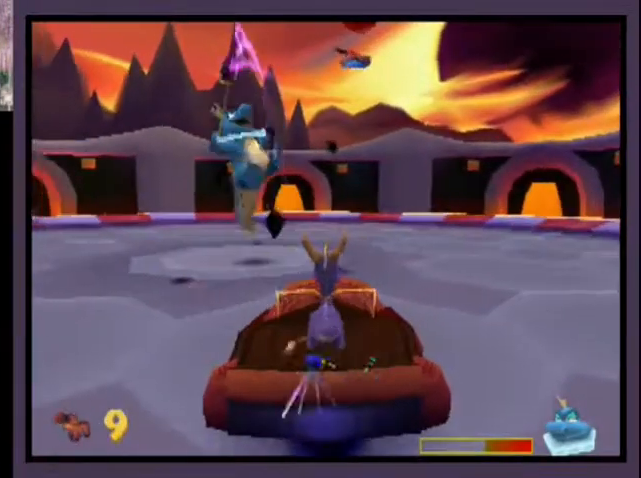
{"buttons": ["CIRCLE"], "left_stick": "center", "right_stick": "center", "events": [[500, "CIRCLE", "down"]]}